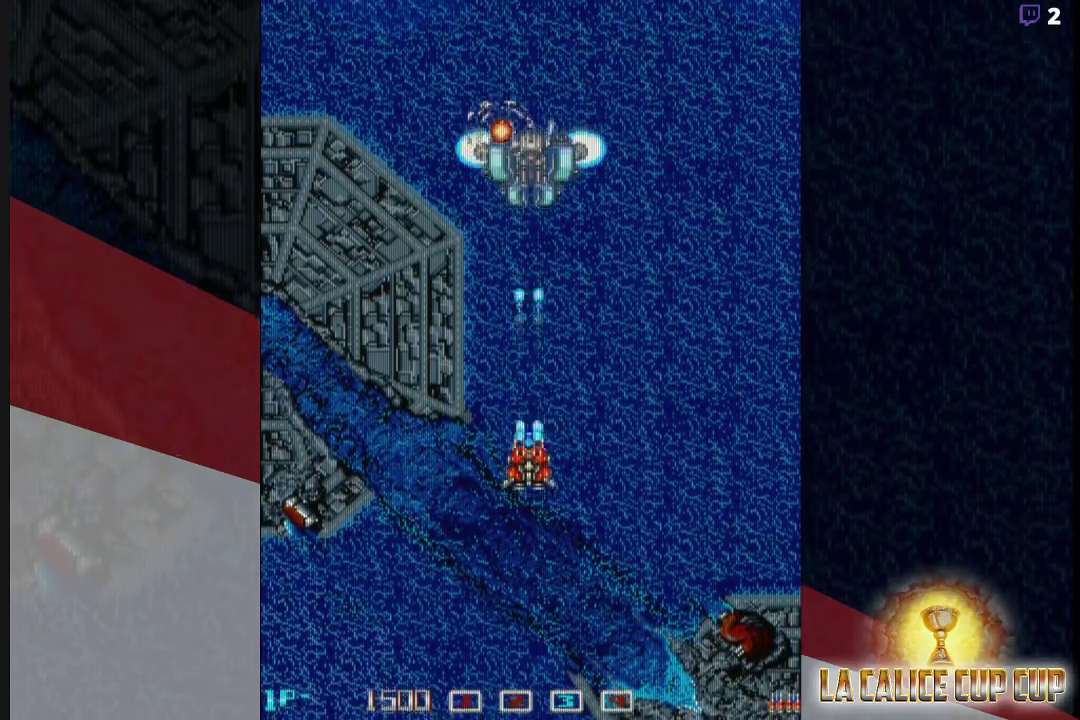
Gameplay with a controller (arcade stick); each line is a JSON object with the inputs held at the frame after it (dt_ms = milliseconds from this image to that frame). "events" lists button and stick changes between this image and that frame as [ms after this image, input, new state], when the widget could be followed in between. Not read: L3 R3.
{"dt_ms": 500, "buttons": ["CROSS"], "left_stick": "center", "events": [[50, "left_stick", "center"], [267, "left_stick", "down"], [383, "left_stick", "center"]]}
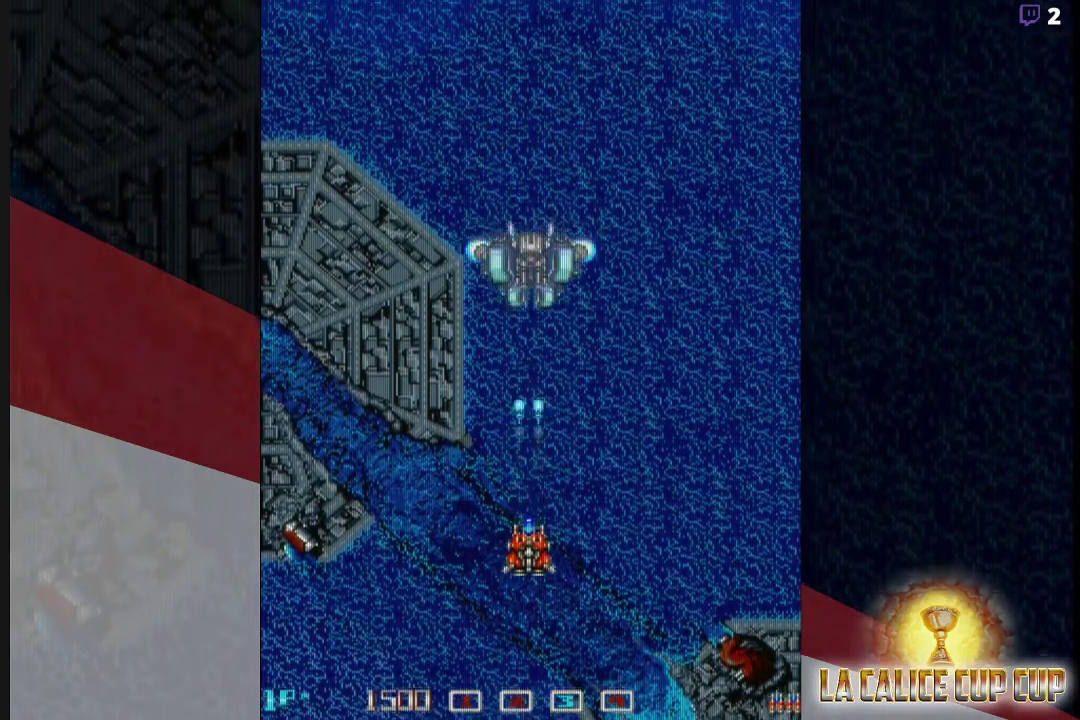
{"dt_ms": 500, "buttons": ["CROSS"], "left_stick": "center", "events": []}
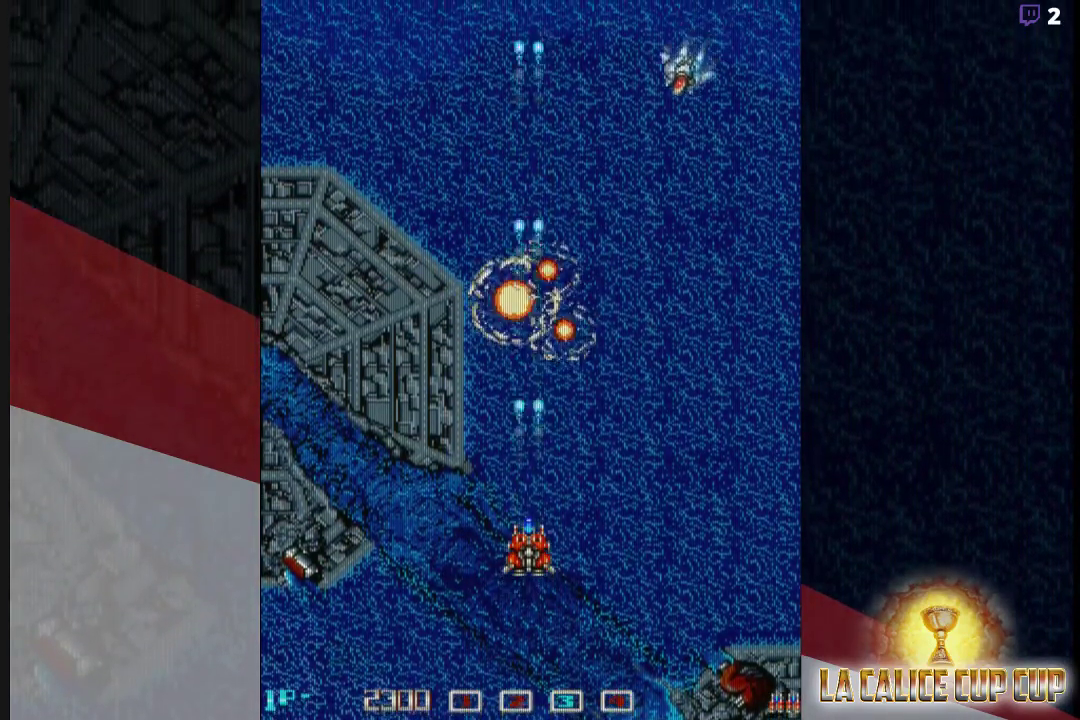
{"dt_ms": 500, "buttons": ["CROSS"], "left_stick": "center", "events": [[50, "left_stick", "up"], [217, "left_stick", "right"], [350, "left_stick", "center"]]}
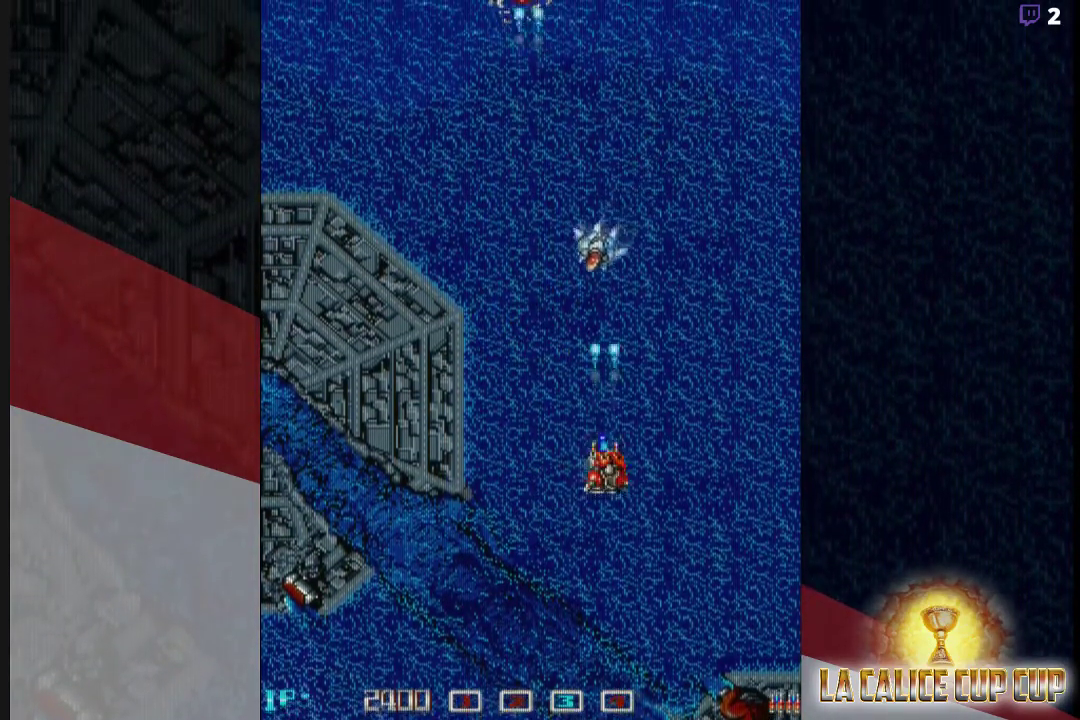
{"dt_ms": 500, "buttons": ["CROSS"], "left_stick": "center", "events": [[17, "left_stick", "down"], [83, "left_stick", "down-left"], [300, "left_stick", "center"]]}
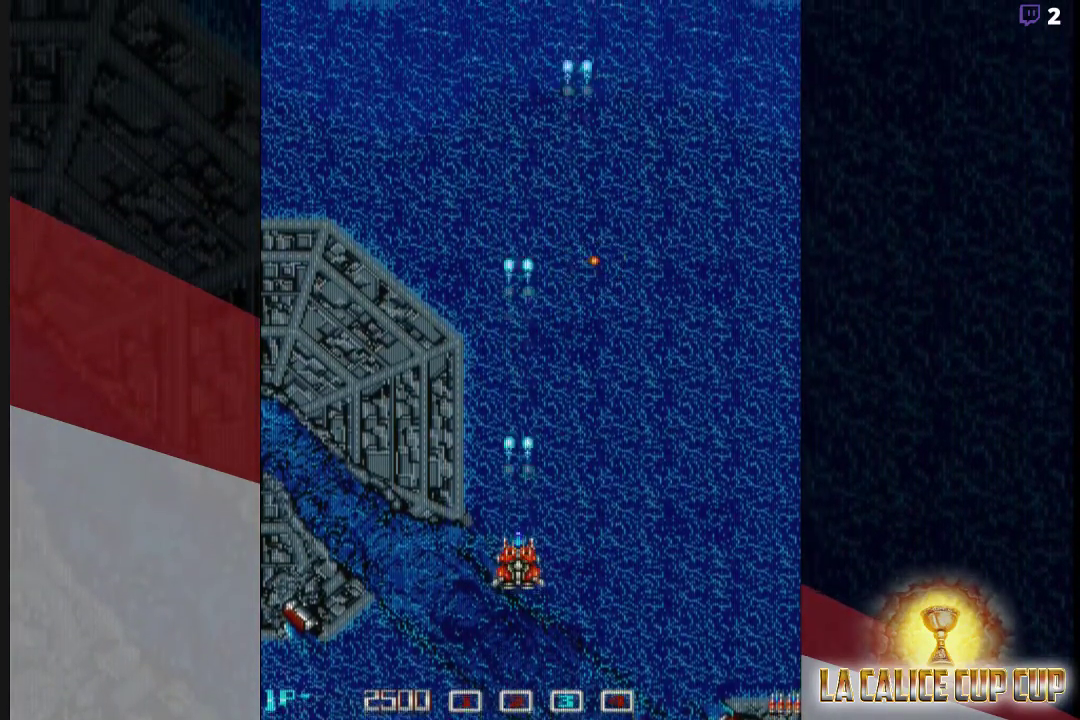
{"dt_ms": 500, "buttons": ["CROSS"], "left_stick": "center", "events": [[183, "left_stick", "up"], [283, "left_stick", "center"]]}
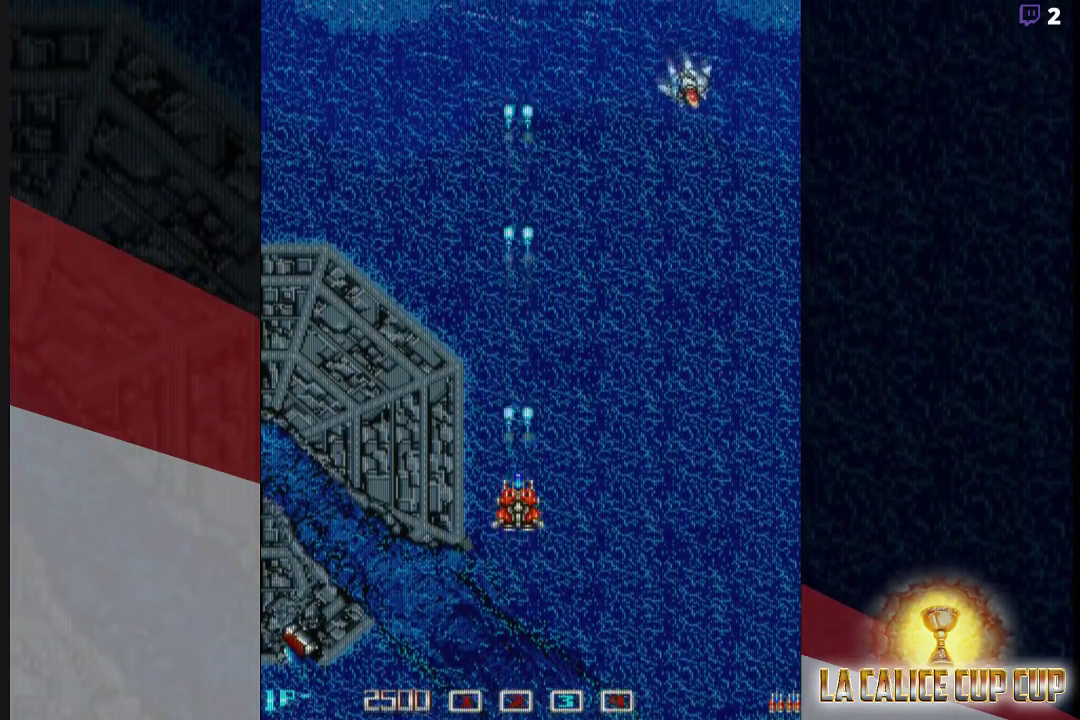
{"dt_ms": 1000, "buttons": ["CROSS"], "left_stick": "left"}
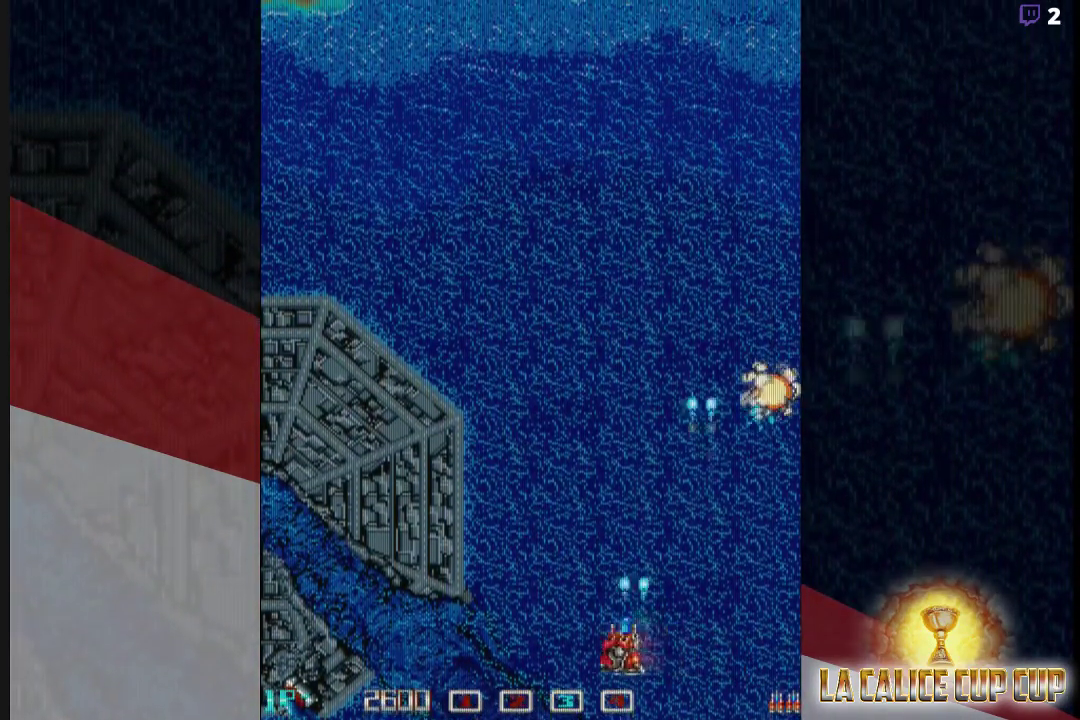
{"dt_ms": 500, "buttons": ["CROSS"], "left_stick": "center", "events": [[133, "left_stick", "center"], [183, "left_stick", "up"], [417, "left_stick", "center"]]}
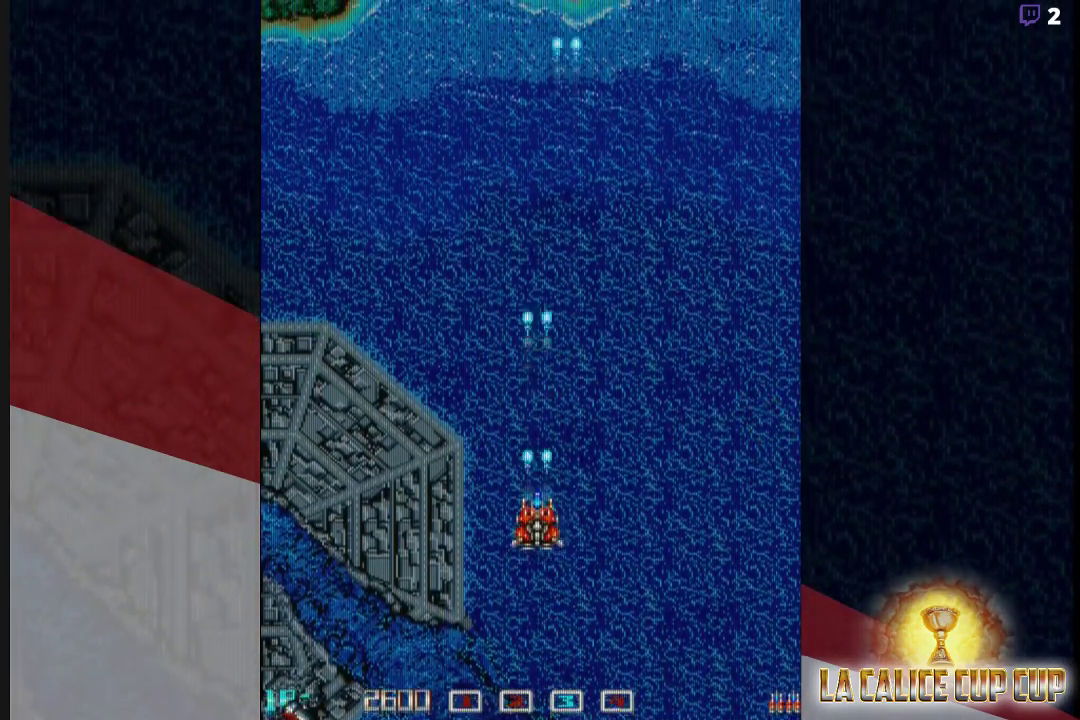
{"dt_ms": 500, "buttons": ["CROSS"], "left_stick": "center", "events": [[200, "left_stick", "up"], [333, "left_stick", "center"]]}
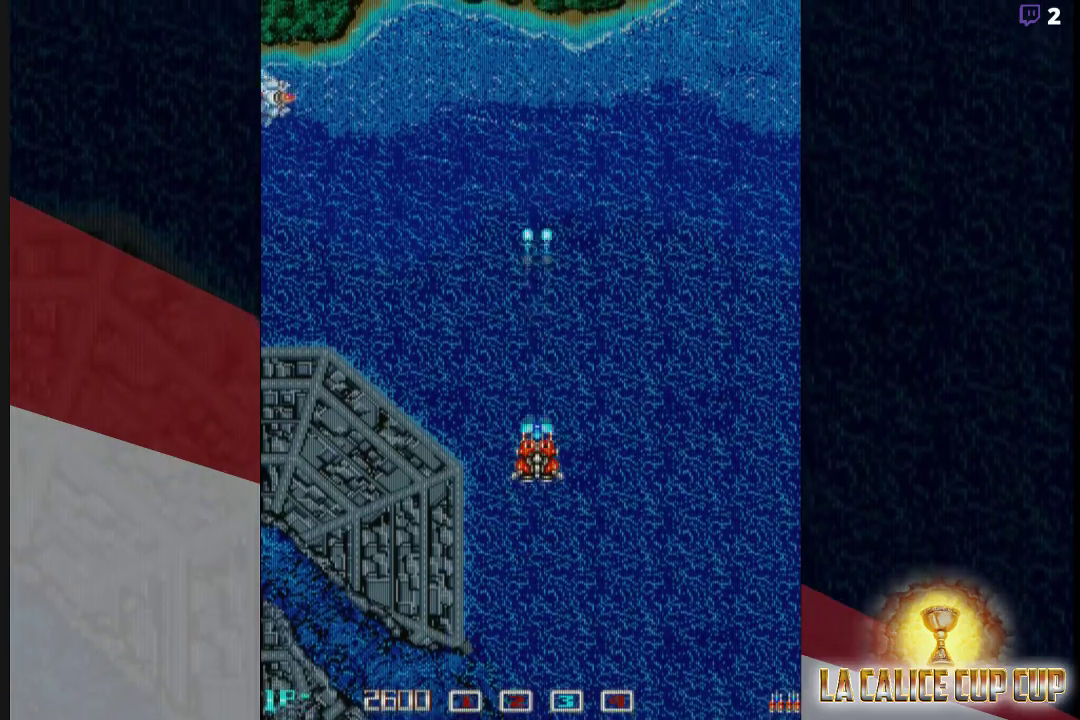
{"dt_ms": 500, "buttons": ["CROSS"], "left_stick": "left", "events": [[367, "left_stick", "left"]]}
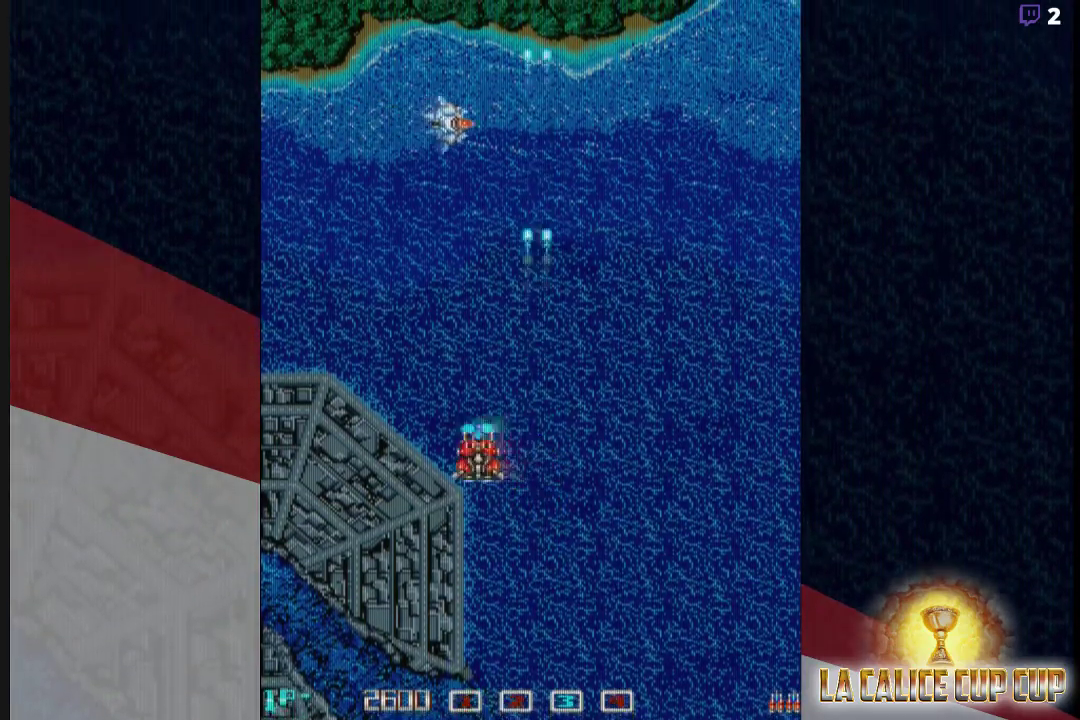
{"dt_ms": 500, "buttons": ["CROSS"], "left_stick": "left"}
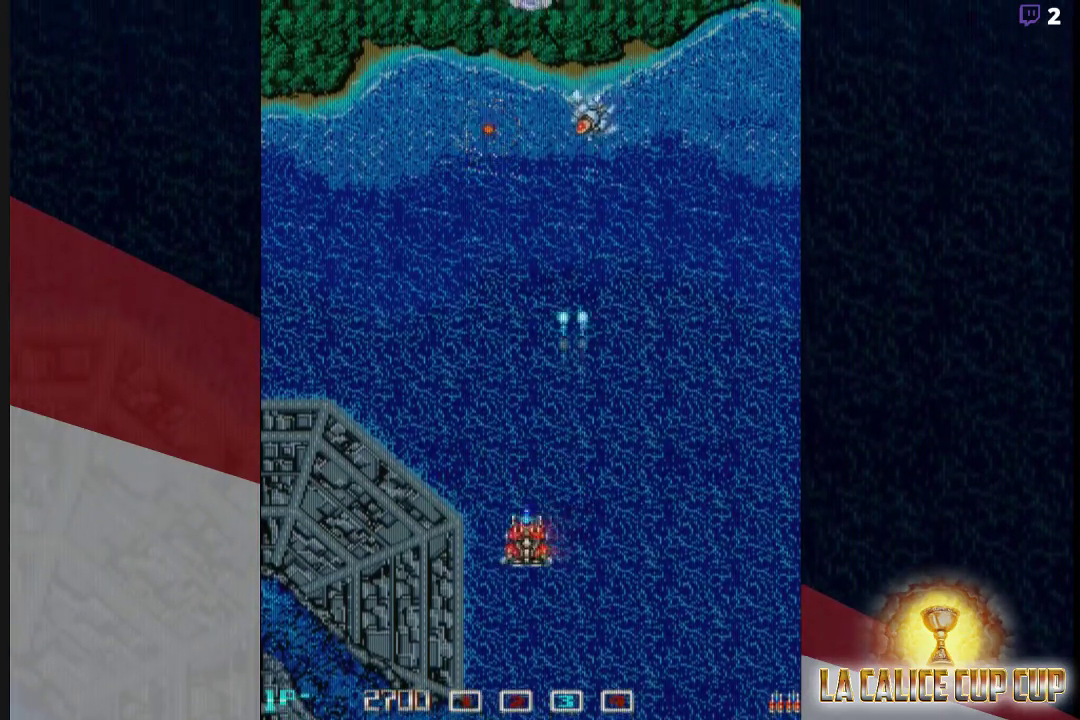
{"dt_ms": 500, "buttons": ["CROSS"], "left_stick": "center", "events": [[83, "left_stick", "center"], [133, "left_stick", "right"], [250, "left_stick", "center"]]}
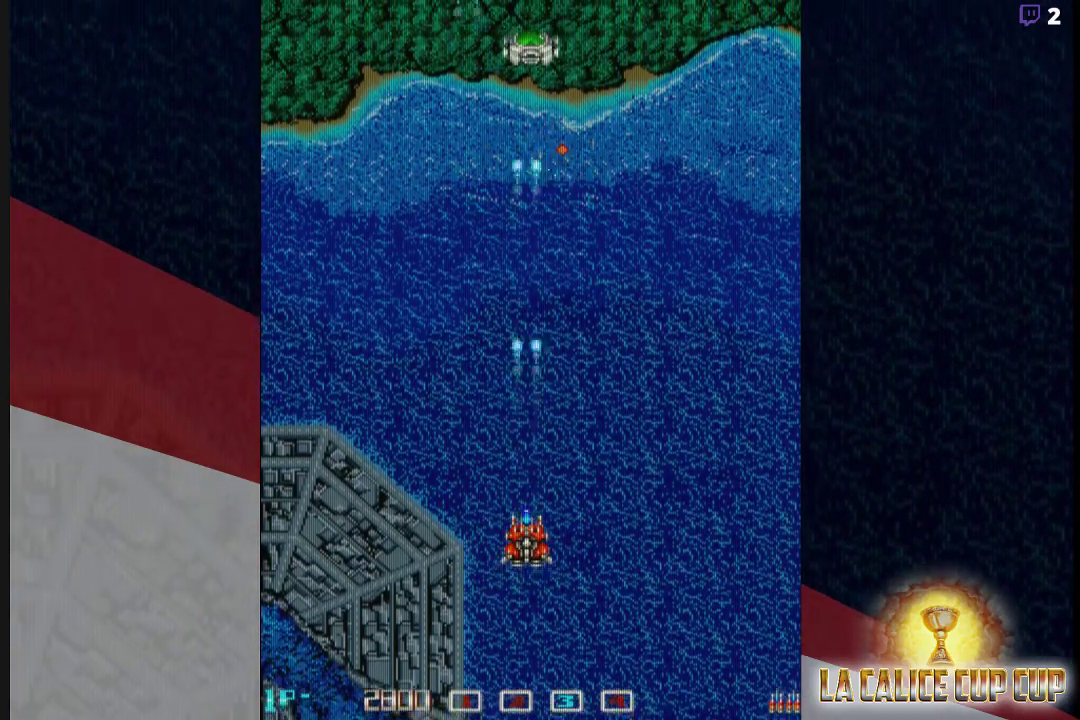
{"dt_ms": 500, "buttons": ["CROSS"], "left_stick": "center", "events": [[150, "left_stick", "up"], [350, "left_stick", "center"]]}
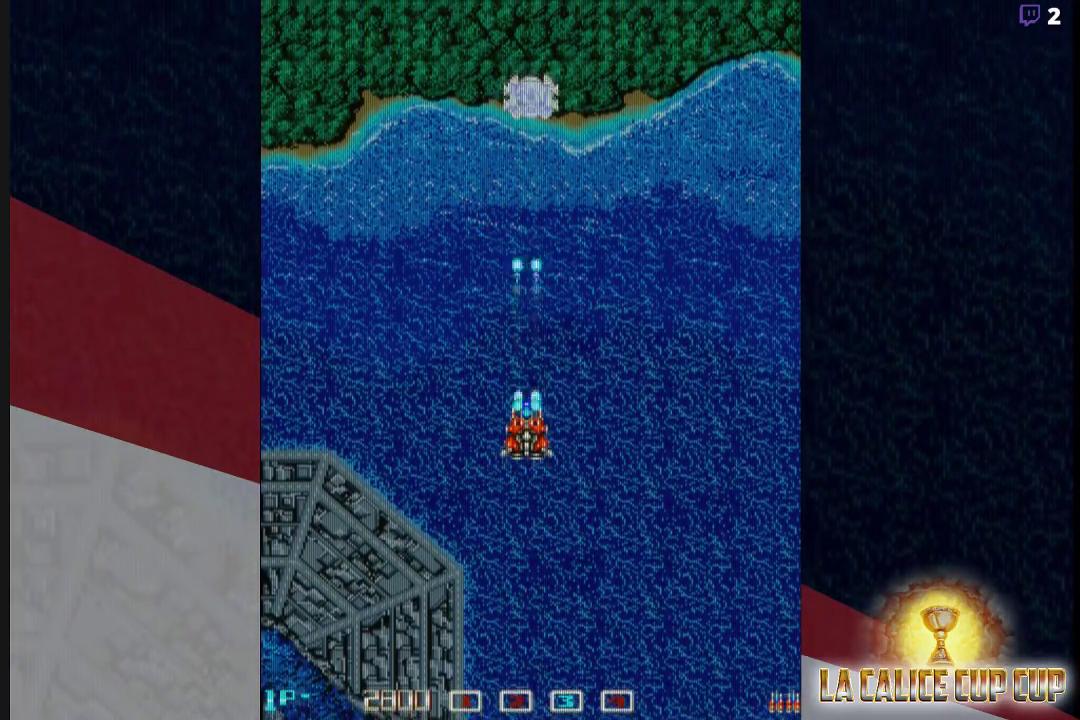
{"dt_ms": 500, "buttons": ["CROSS"], "left_stick": "center", "events": [[150, "left_stick", "up"], [417, "left_stick", "center"]]}
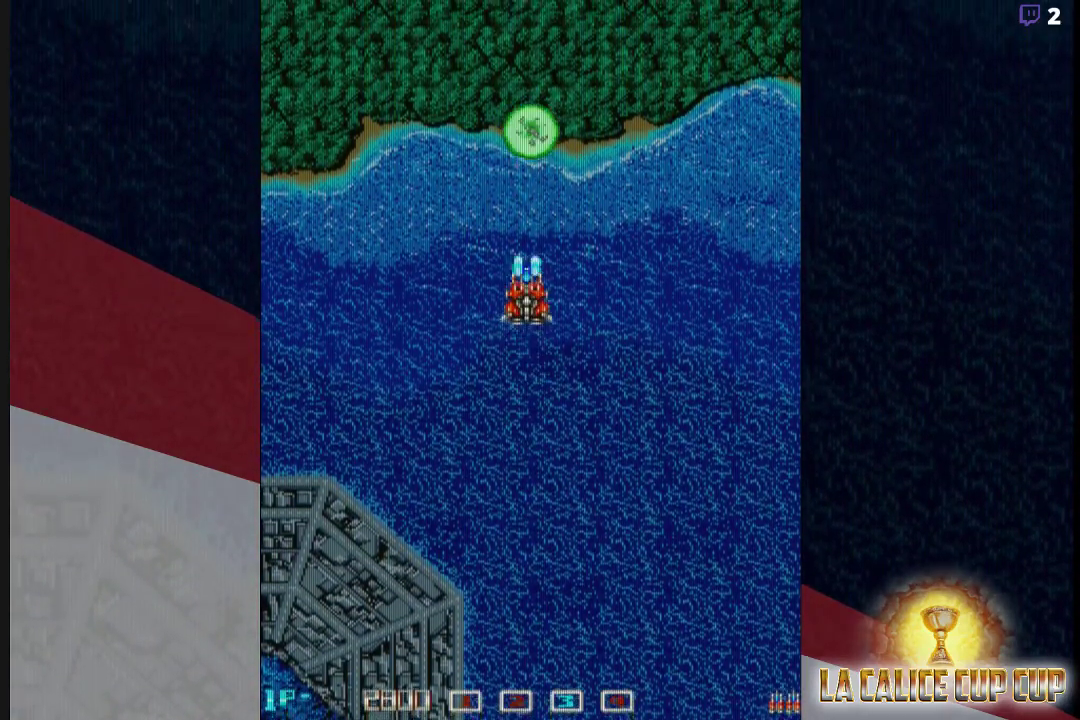
{"dt_ms": 500, "buttons": ["CROSS"], "left_stick": "up", "events": [[250, "left_stick", "down"], [350, "left_stick", "center"], [400, "left_stick", "up"]]}
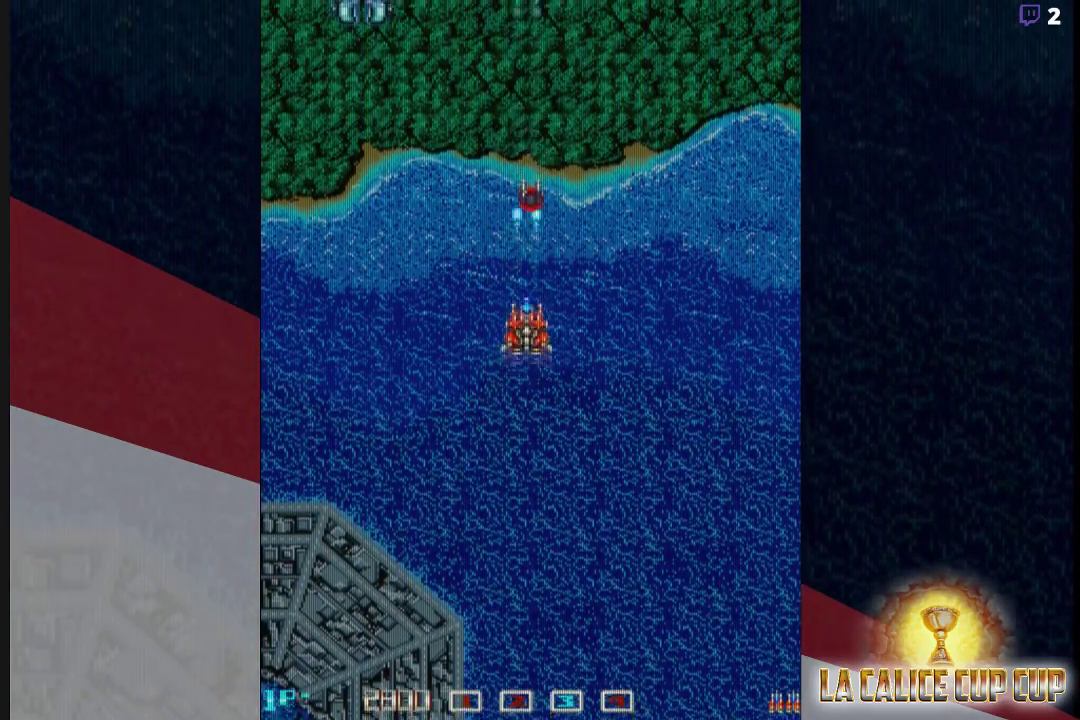
{"dt_ms": 500, "buttons": ["CROSS"], "left_stick": "down", "events": [[183, "left_stick", "down"]]}
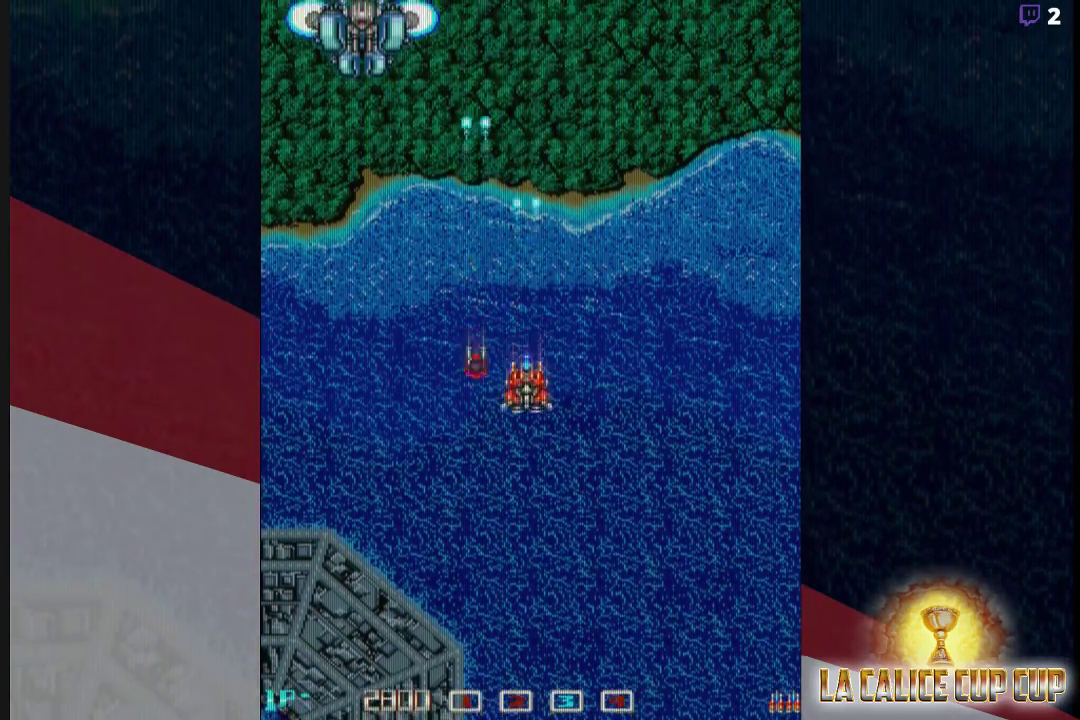
{"dt_ms": 500, "buttons": ["CROSS"], "left_stick": "down", "events": [[33, "left_stick", "left"], [167, "left_stick", "up-left"], [400, "left_stick", "down"]]}
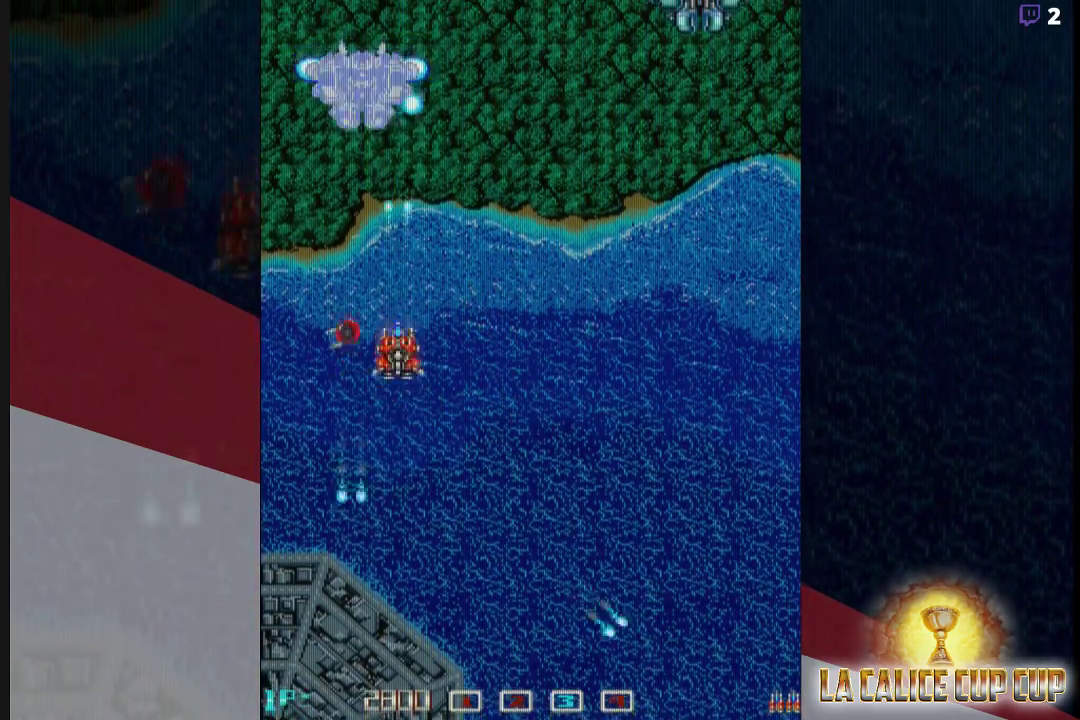
{"dt_ms": 500, "buttons": ["CROSS"], "left_stick": "center", "events": [[267, "left_stick", "center"]]}
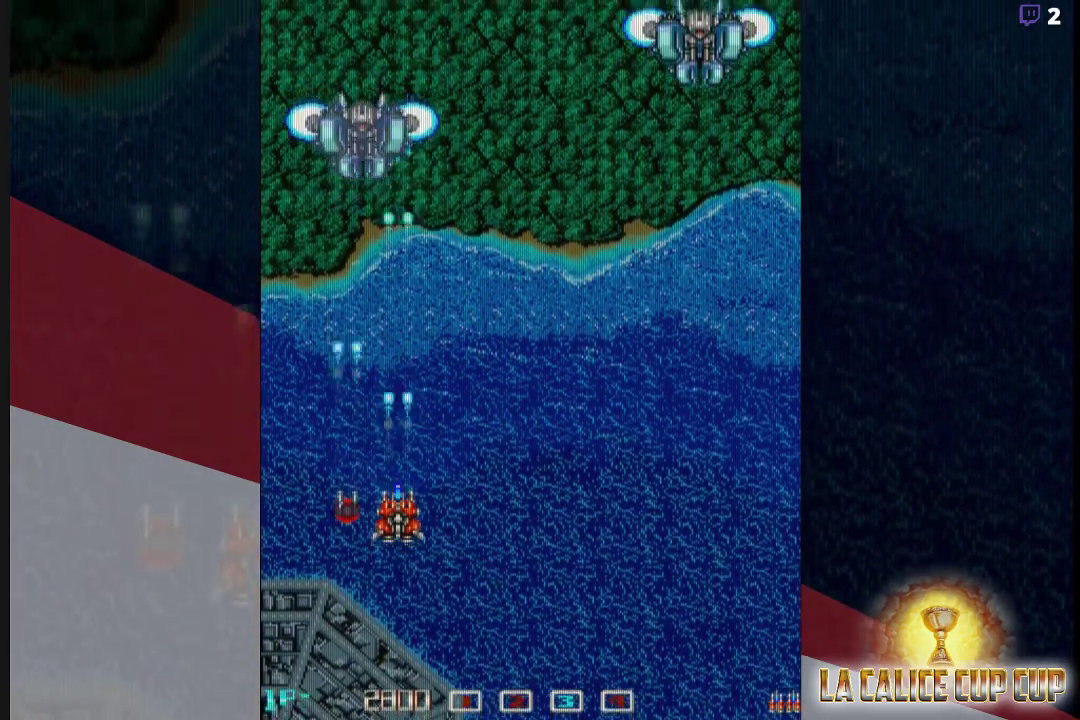
{"dt_ms": 500, "buttons": ["CROSS"], "left_stick": "center", "events": []}
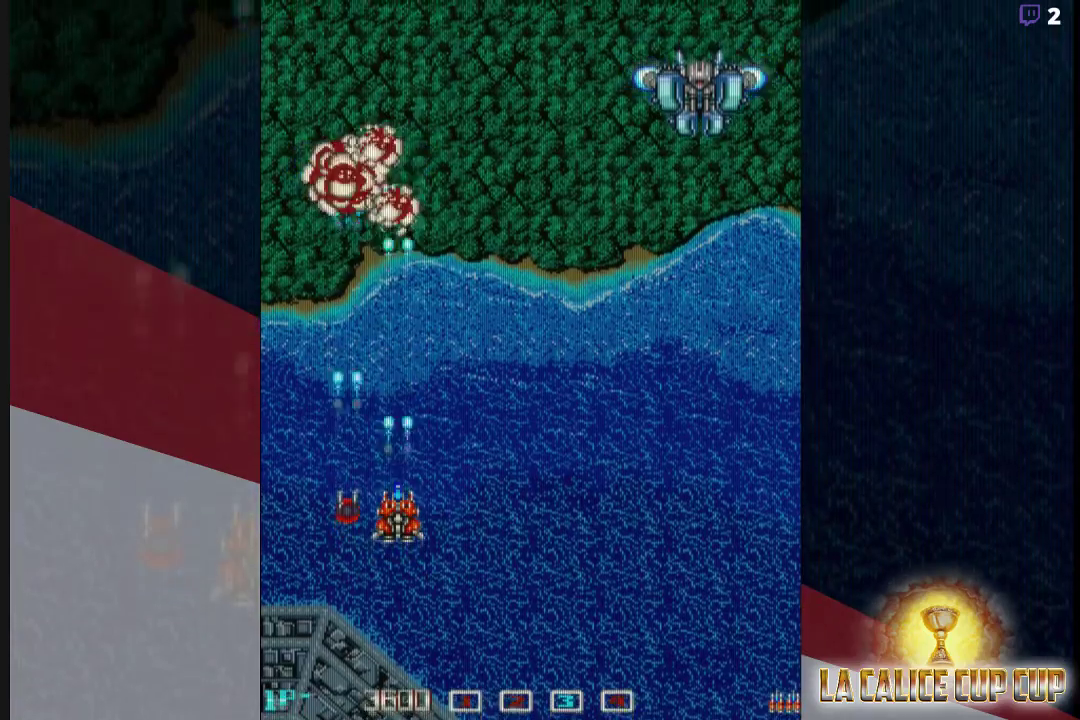
{"dt_ms": 500, "buttons": ["CROSS"], "left_stick": "right", "events": [[200, "left_stick", "right"]]}
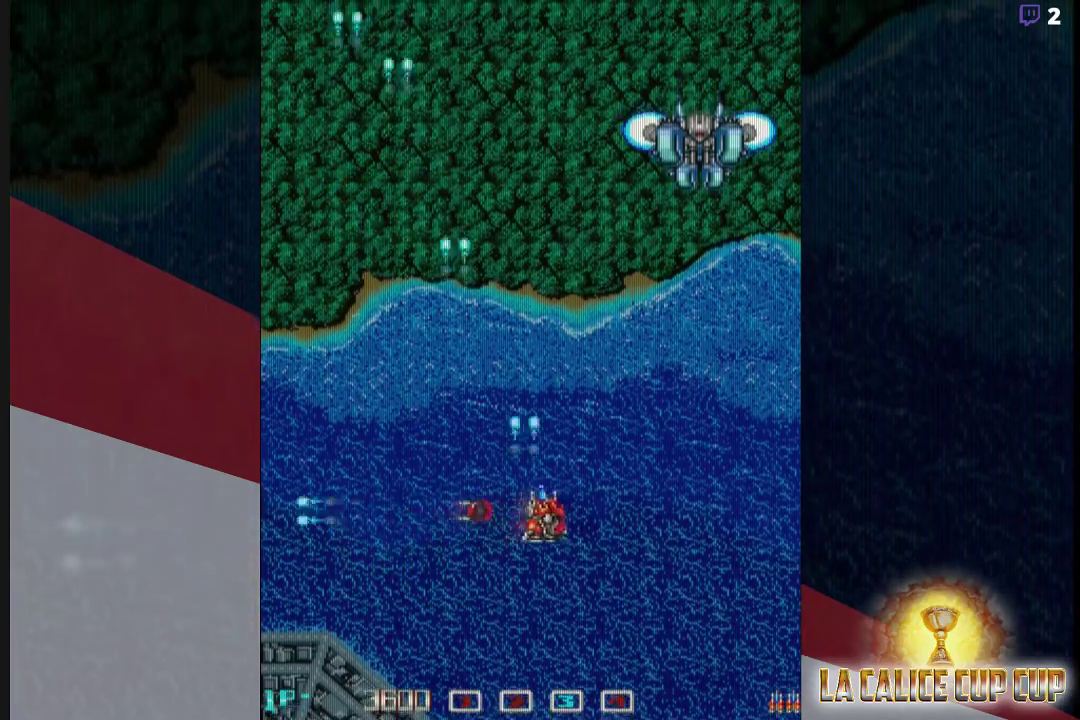
{"dt_ms": 500, "buttons": ["CROSS"], "left_stick": "center", "events": [[317, "left_stick", "down"], [467, "left_stick", "center"]]}
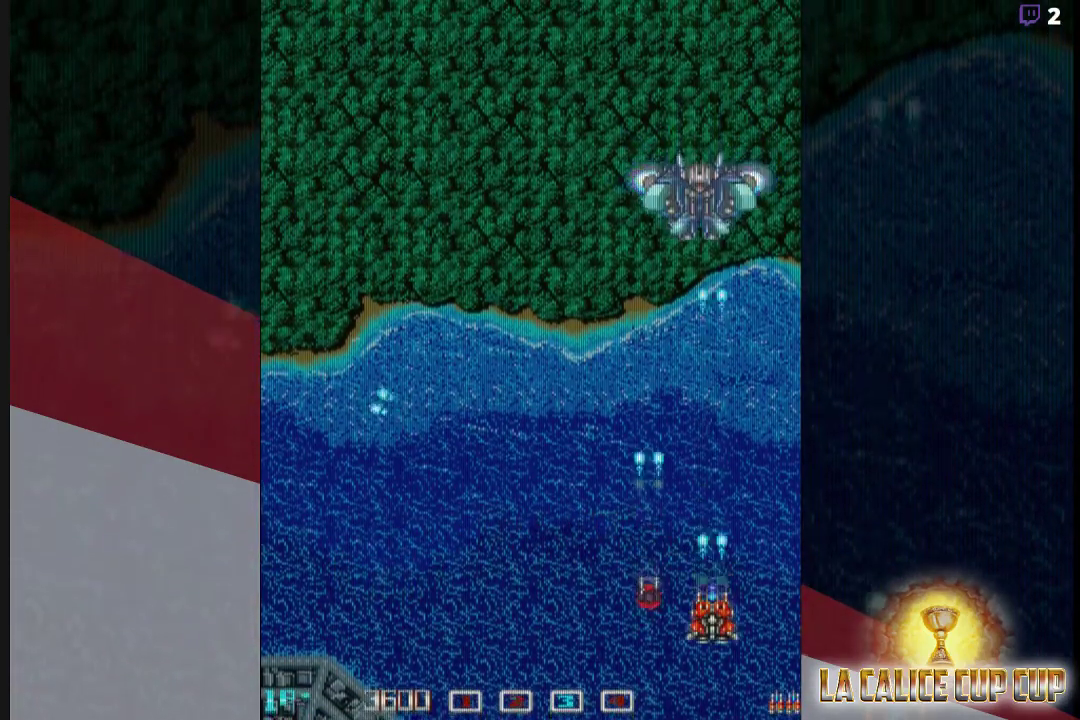
{"dt_ms": 500, "buttons": ["CROSS"], "left_stick": "center", "events": []}
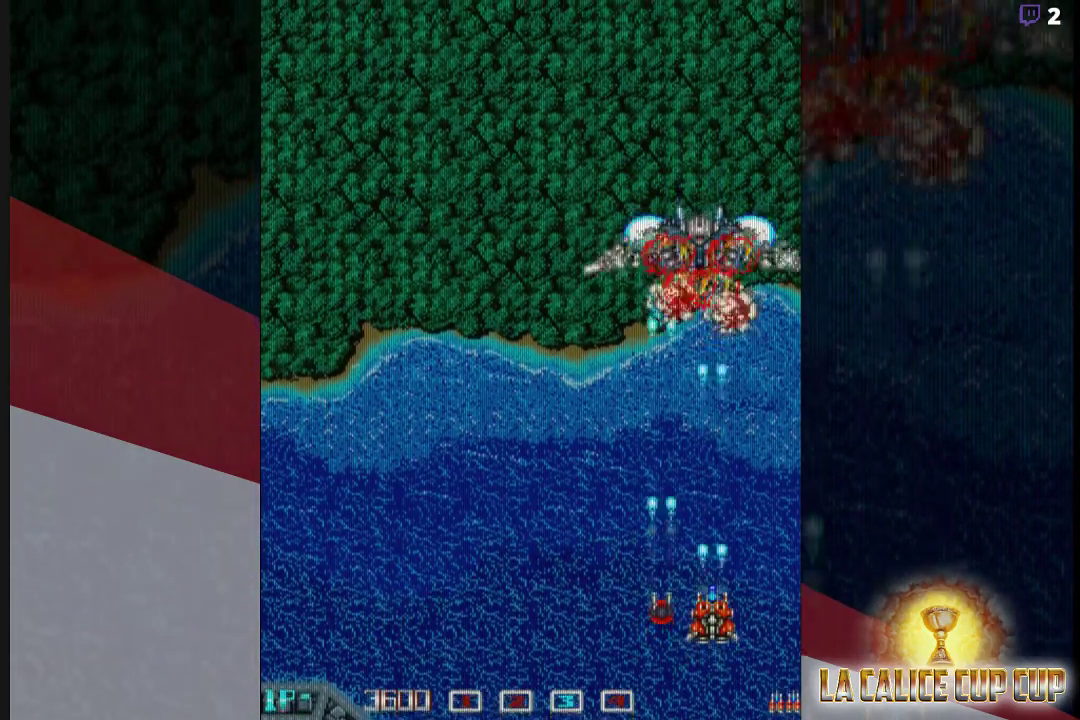
{"dt_ms": 500, "buttons": ["CROSS"], "left_stick": "left", "events": [[150, "left_stick", "left"], [383, "left_stick", "center"], [500, "left_stick", "left"]]}
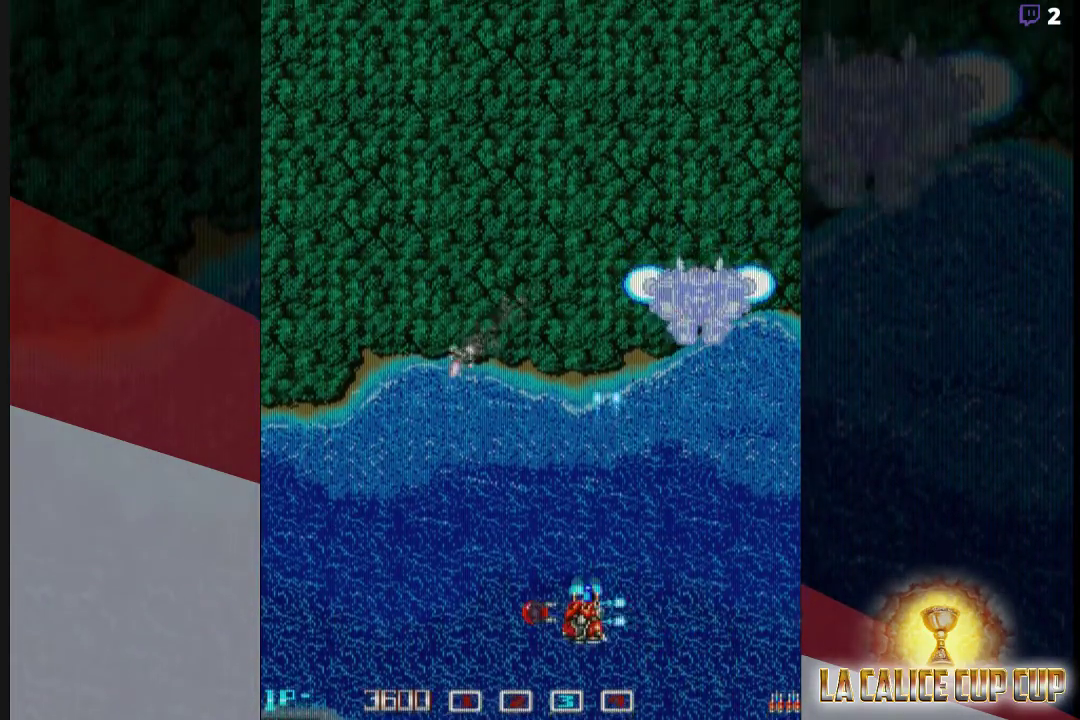
{"dt_ms": 500, "buttons": ["CROSS"], "left_stick": "down-left", "events": [[183, "left_stick", "down-left"]]}
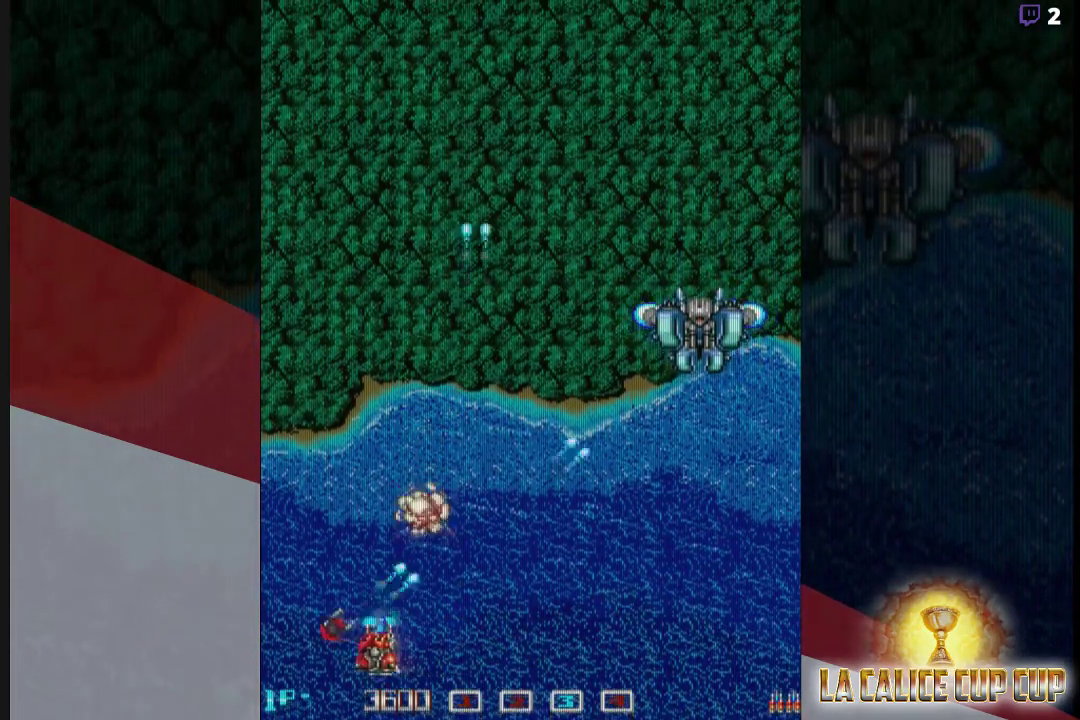
{"dt_ms": 500, "buttons": ["CROSS"], "left_stick": "up-right", "events": [[150, "left_stick", "up-left"], [267, "left_stick", "up-right"]]}
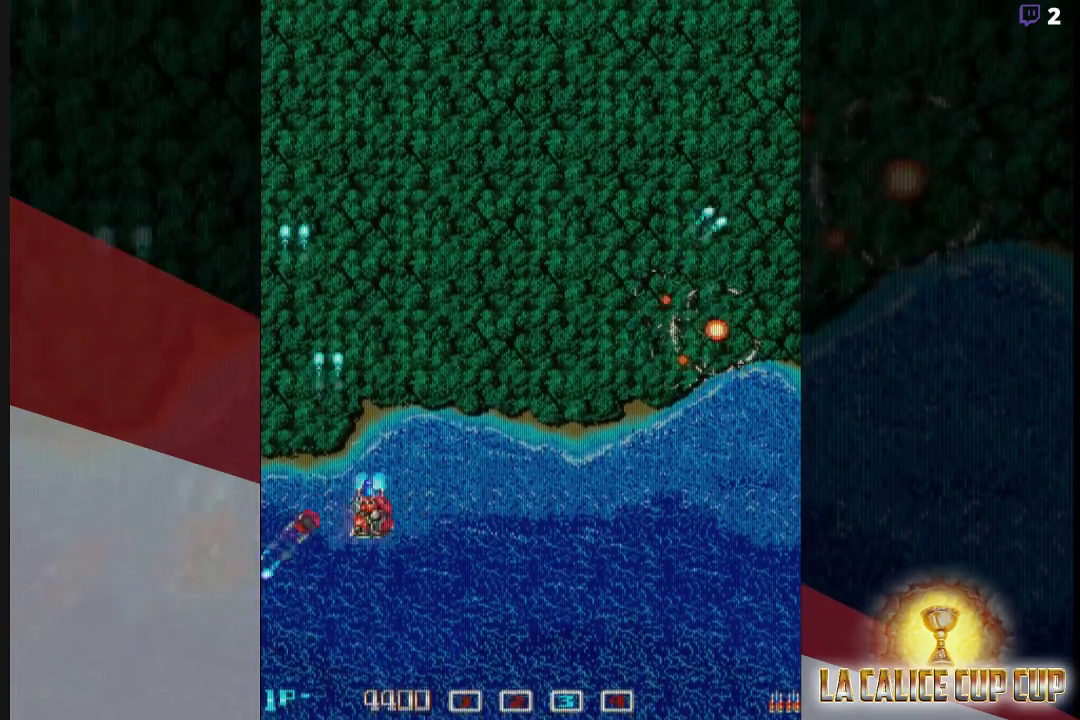
{"dt_ms": 500, "buttons": ["CROSS"], "left_stick": "center", "events": [[383, "left_stick", "up"], [500, "left_stick", "center"]]}
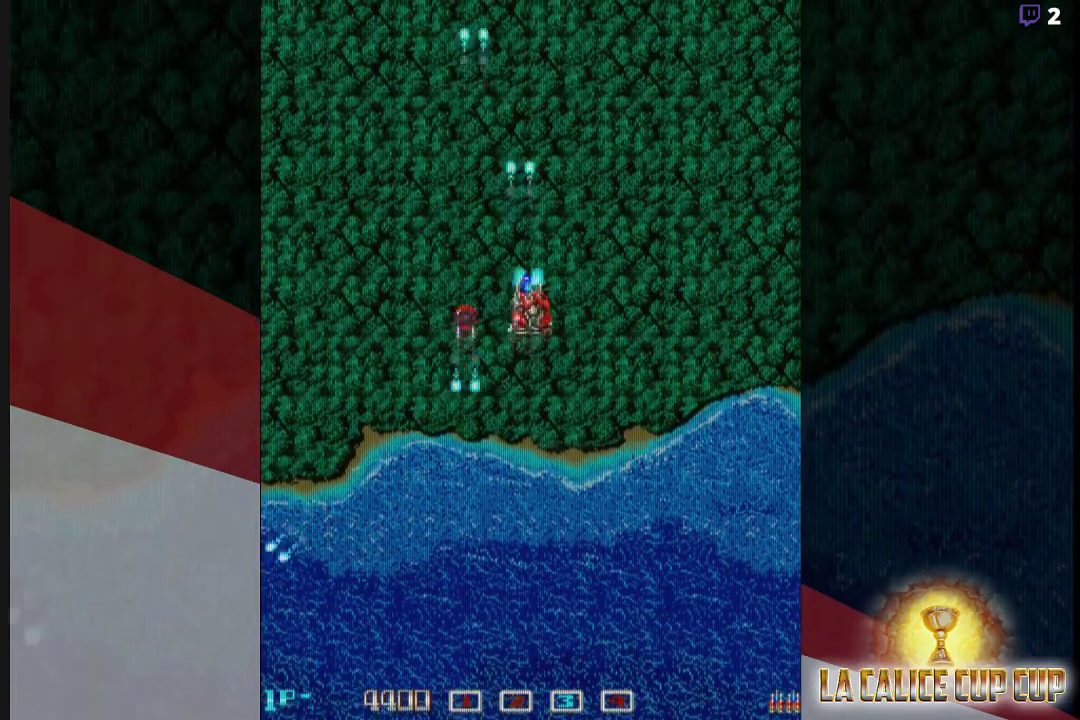
{"dt_ms": 500, "buttons": ["CROSS"], "left_stick": "down", "events": [[17, "left_stick", "down"], [150, "left_stick", "center"], [417, "left_stick", "down"]]}
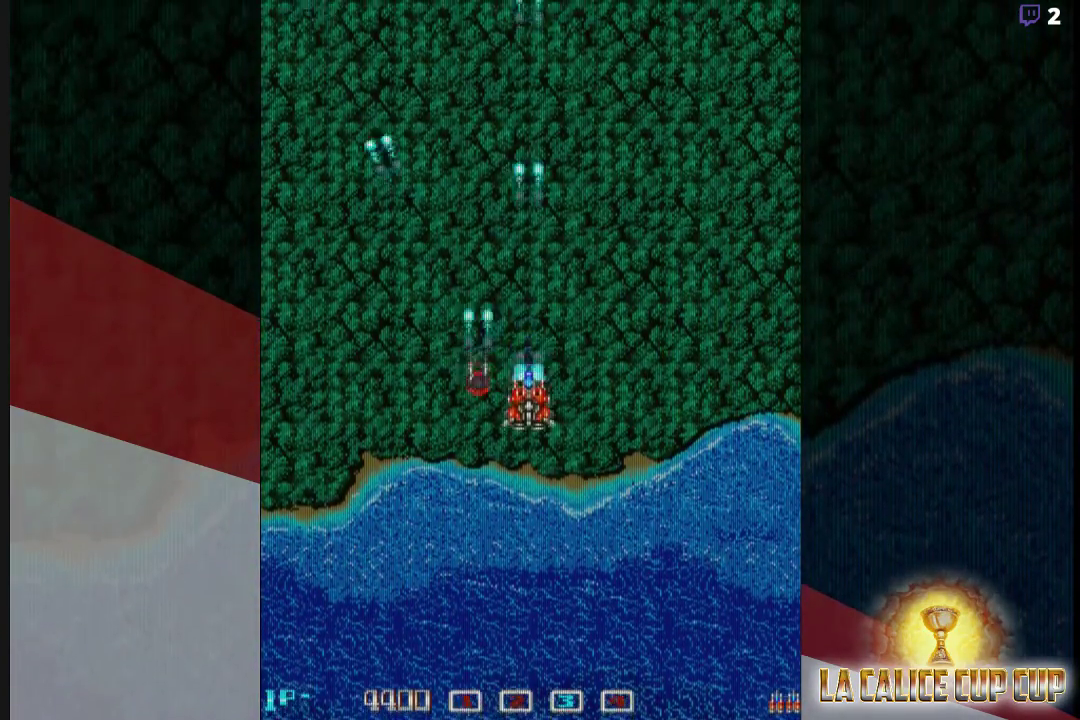
{"dt_ms": 500, "buttons": ["CROSS"], "left_stick": "center", "events": [[33, "left_stick", "center"]]}
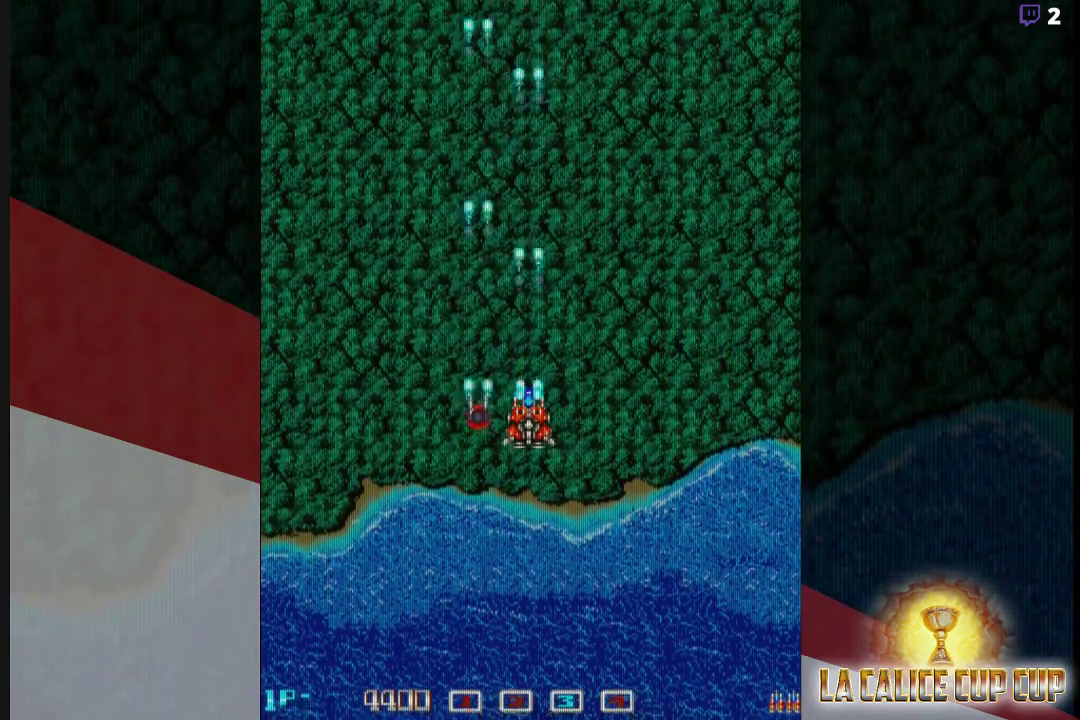
{"dt_ms": 500, "buttons": ["CROSS"], "left_stick": "center", "events": []}